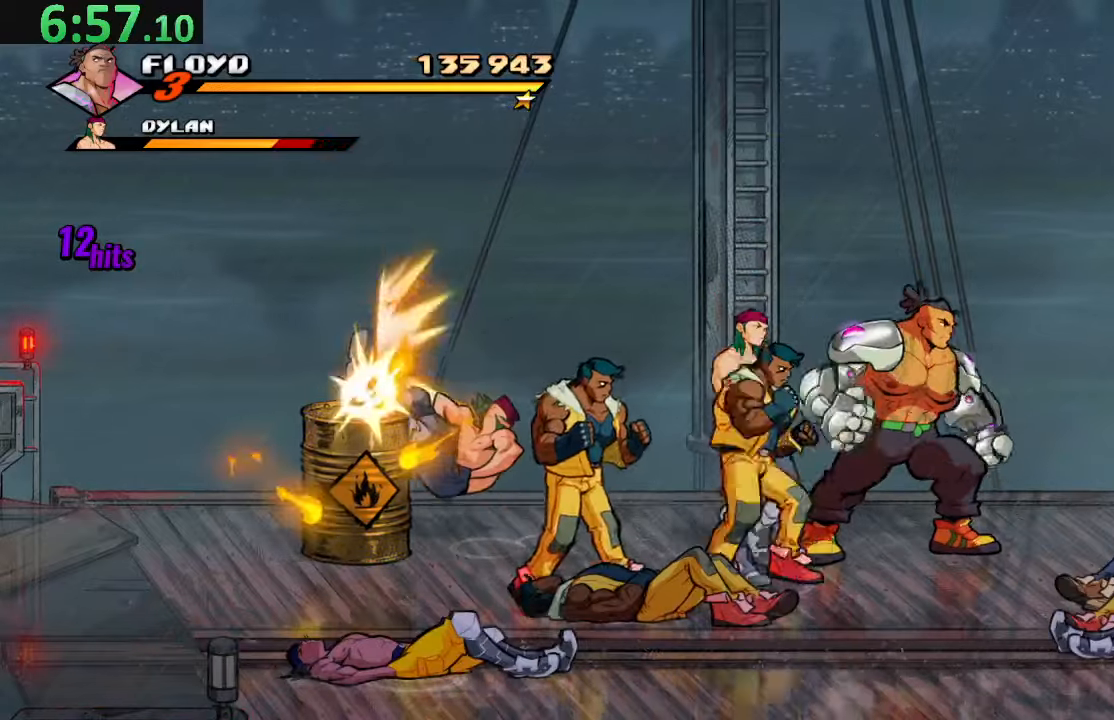
Gameplay with a controller (PlayStation layout); each line is a JSON object with the inputs held at the frame after it (dt_ms = milliseconds from this image to that frame). "events" lists button and stick changes between this image and that frame as [ms after this image, input, new state], when the widget could be followed in between. Not read: L3 R3.
{"dt_ms": 500, "buttons": [], "left_stick": "center", "right_stick": "center", "events": [[34, "DPAD_LEFT", "down"], [67, "R2", "up"], [134, "DPAD_DOWN", "down"], [134, "TRIANGLE", "down"], [167, "DPAD_DOWN", "up"], [300, "TRIANGLE", "up"], [350, "DPAD_LEFT", "up"]]}
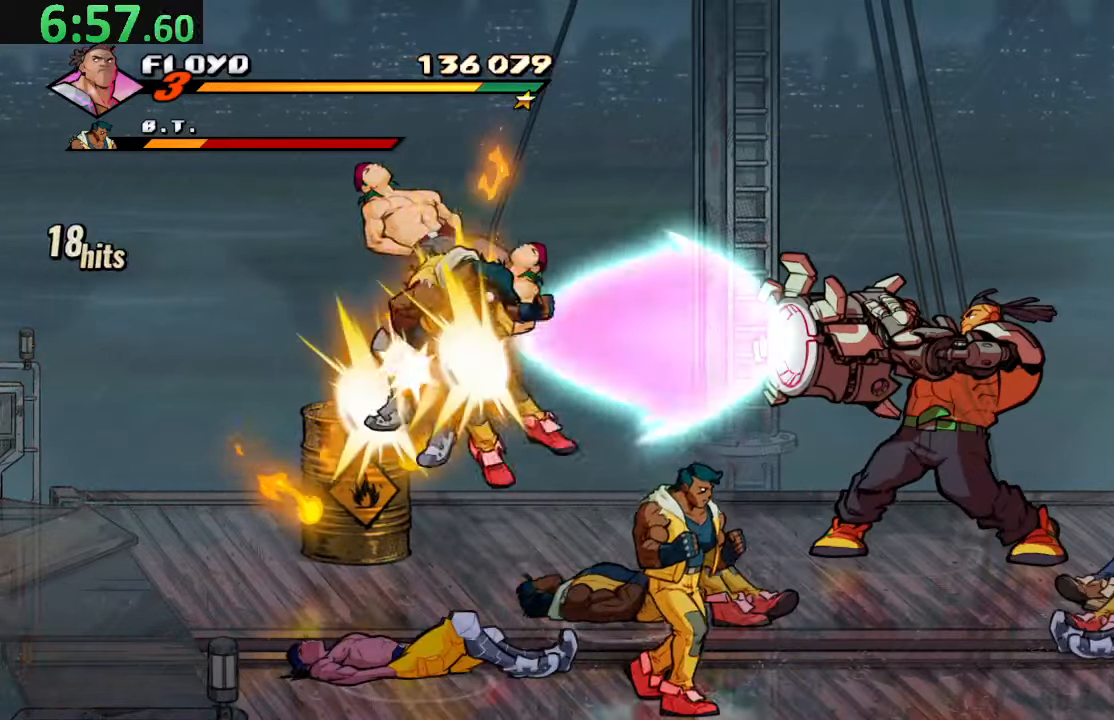
{"dt_ms": 500, "buttons": ["SQUARE", "DPAD_LEFT"], "left_stick": "center", "right_stick": "center", "events": [[234, "DPAD_DOWN", "down"], [384, "SQUARE", "down"], [484, "DPAD_DOWN", "up"], [484, "DPAD_LEFT", "down"]]}
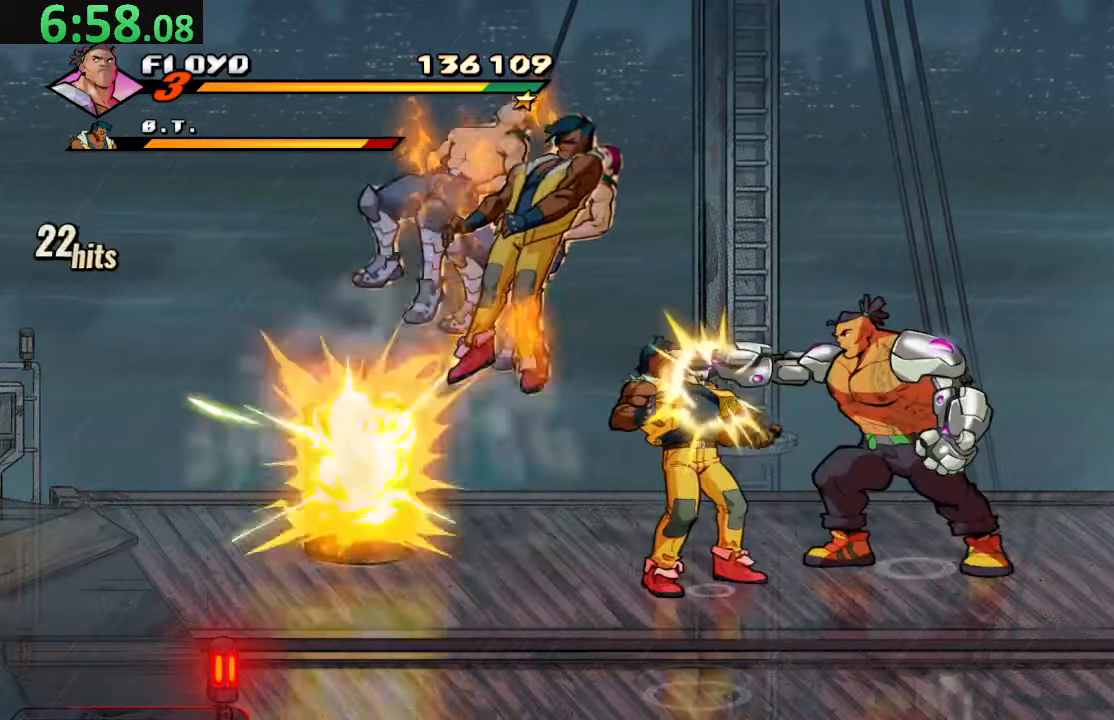
{"dt_ms": 500, "buttons": ["SQUARE", "DPAD_LEFT"], "left_stick": "center", "right_stick": "center", "events": [[17, "SQUARE", "up"], [67, "SQUARE", "down"], [200, "SQUARE", "up"], [267, "SQUARE", "down"], [417, "SQUARE", "up"], [467, "SQUARE", "down"]]}
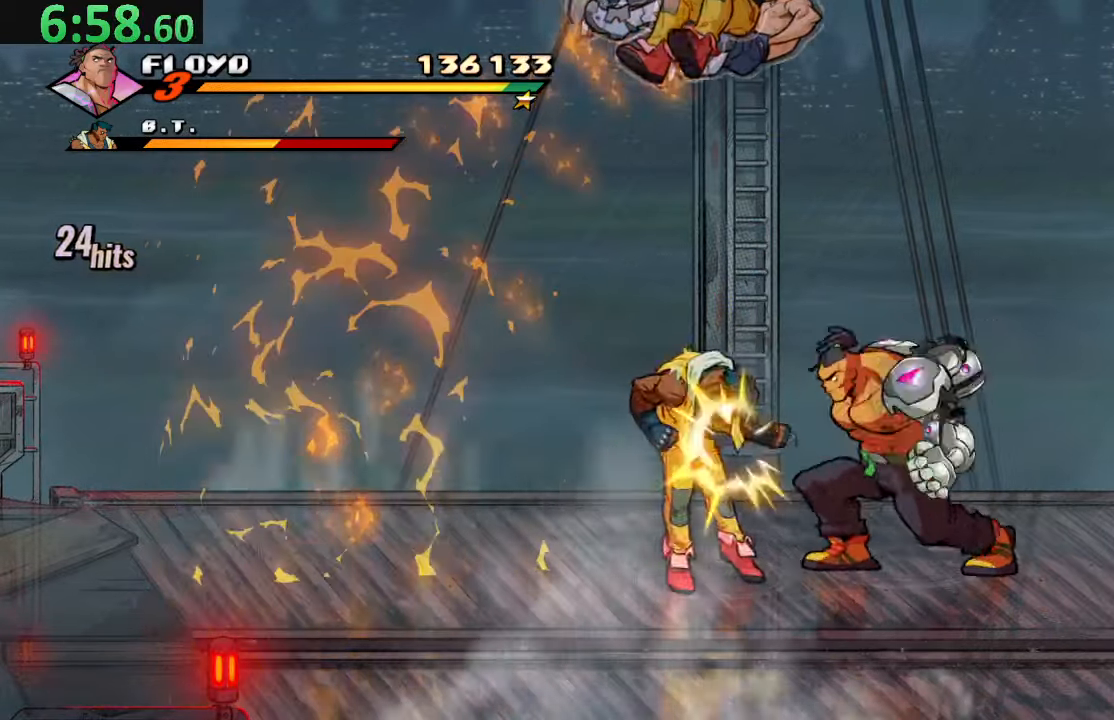
{"dt_ms": 500, "buttons": ["DPAD_LEFT"], "left_stick": "center", "right_stick": "center", "events": [[150, "SQUARE", "up"], [250, "TRIANGLE", "down"], [417, "TRIANGLE", "up"]]}
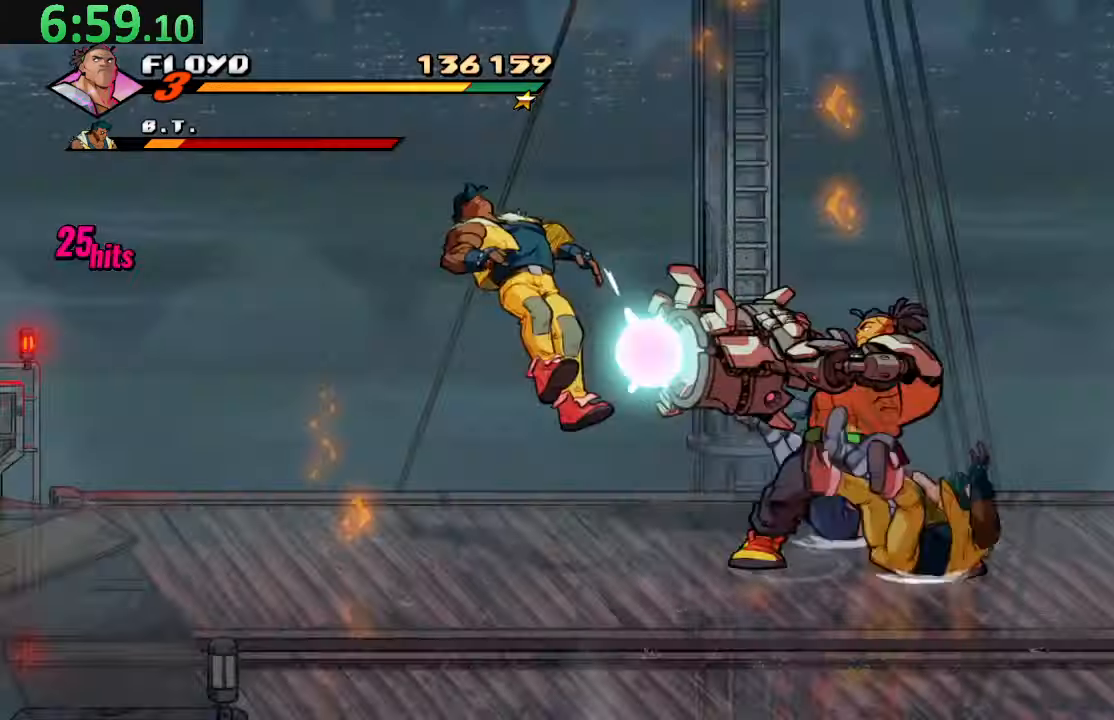
{"dt_ms": 500, "buttons": ["DPAD_DOWN"], "left_stick": "center", "right_stick": "center", "events": [[34, "DPAD_LEFT", "up"], [350, "DPAD_DOWN", "down"]]}
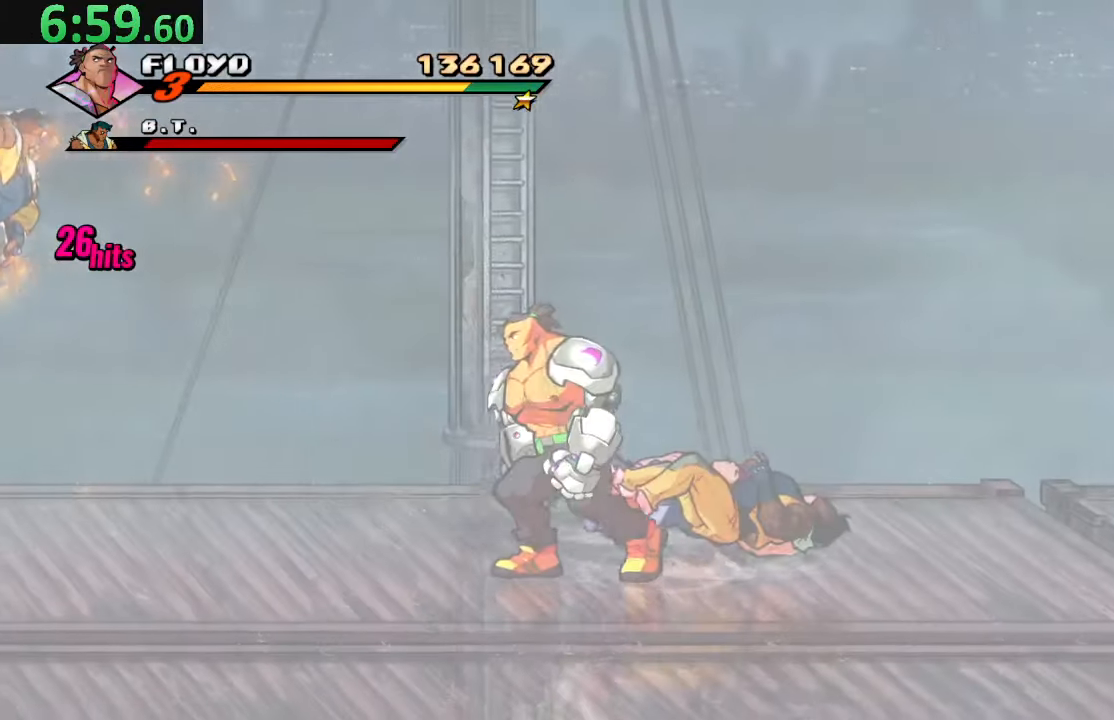
{"dt_ms": 500, "buttons": ["TRIANGLE", "DPAD_RIGHT"], "left_stick": "center", "right_stick": "center", "events": [[117, "DPAD_RIGHT", "down"], [200, "CROSS", "down"], [217, "DPAD_DOWN", "up"], [317, "CROSS", "up"], [350, "TRIANGLE", "down"]]}
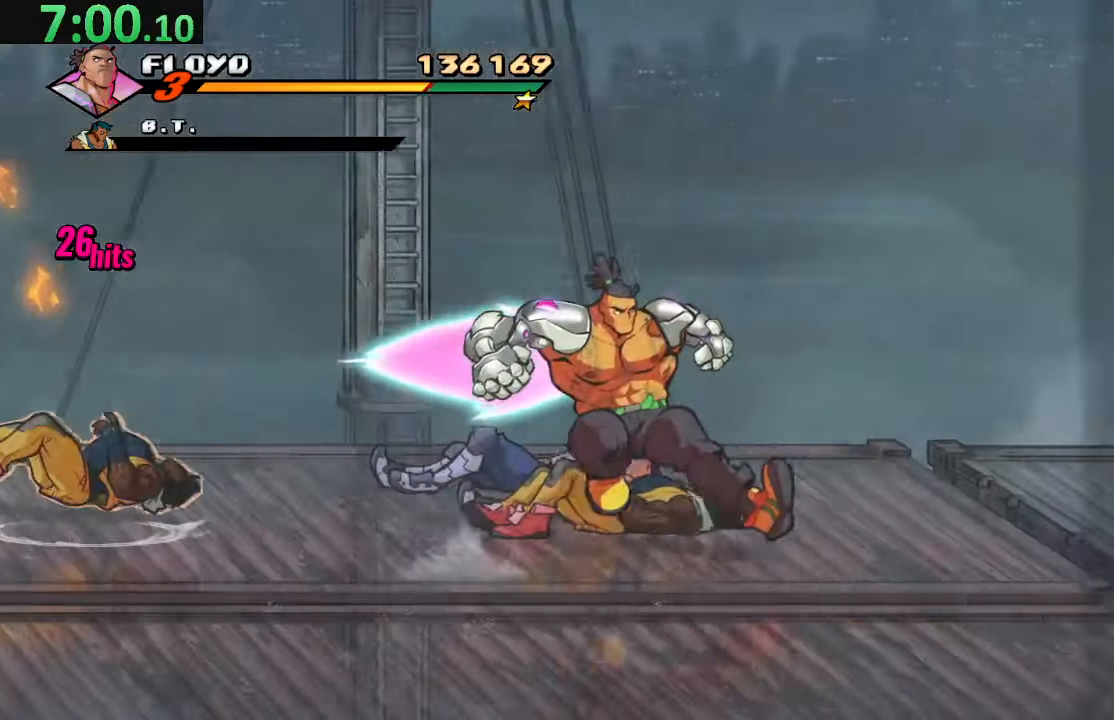
{"dt_ms": 500, "buttons": ["CROSS", "DPAD_RIGHT"], "left_stick": "center", "right_stick": "center", "events": [[34, "TRIANGLE", "up"], [417, "CROSS", "down"]]}
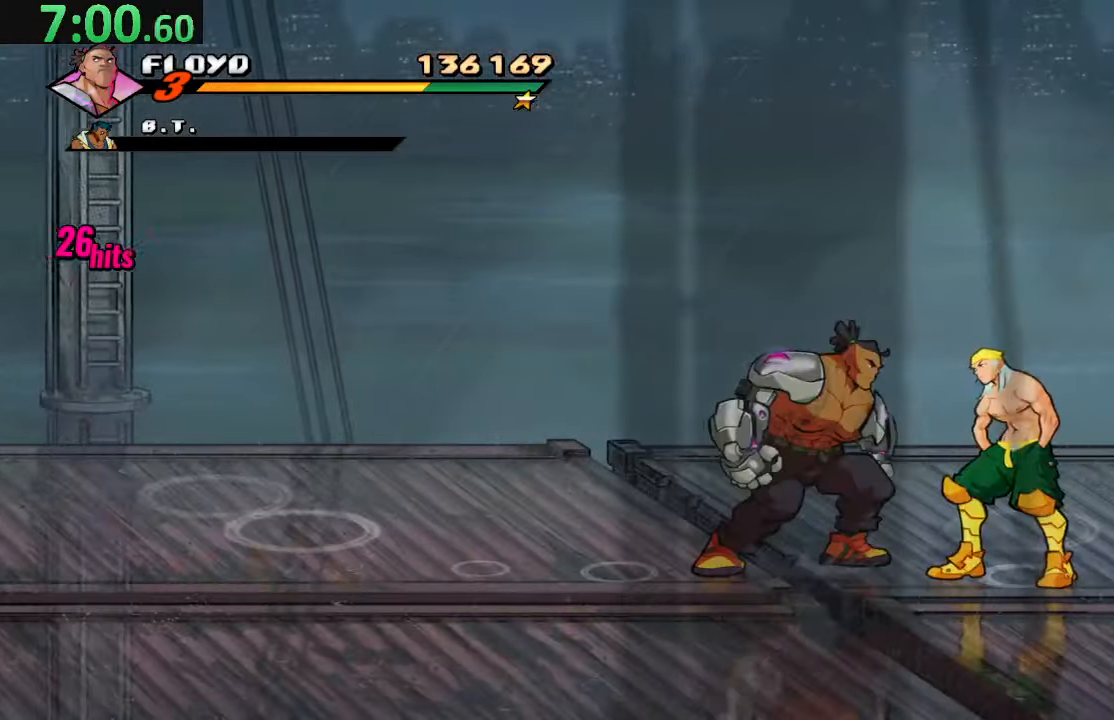
{"dt_ms": 500, "buttons": [], "left_stick": "center", "right_stick": "center", "events": [[84, "SQUARE", "down"], [117, "CROSS", "up"], [217, "SQUARE", "up"], [267, "TRIANGLE", "down"], [300, "DPAD_RIGHT", "up"], [434, "TRIANGLE", "up"]]}
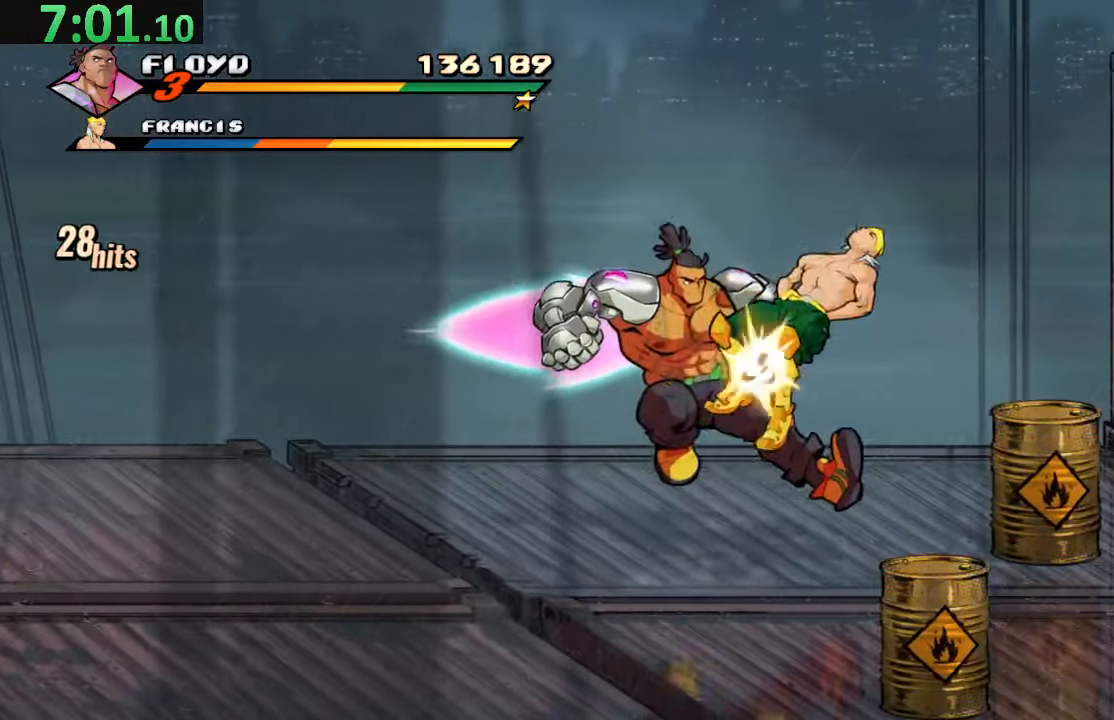
{"dt_ms": 500, "buttons": ["TRIANGLE"], "left_stick": "center", "right_stick": "center", "events": [[500, "TRIANGLE", "down"]]}
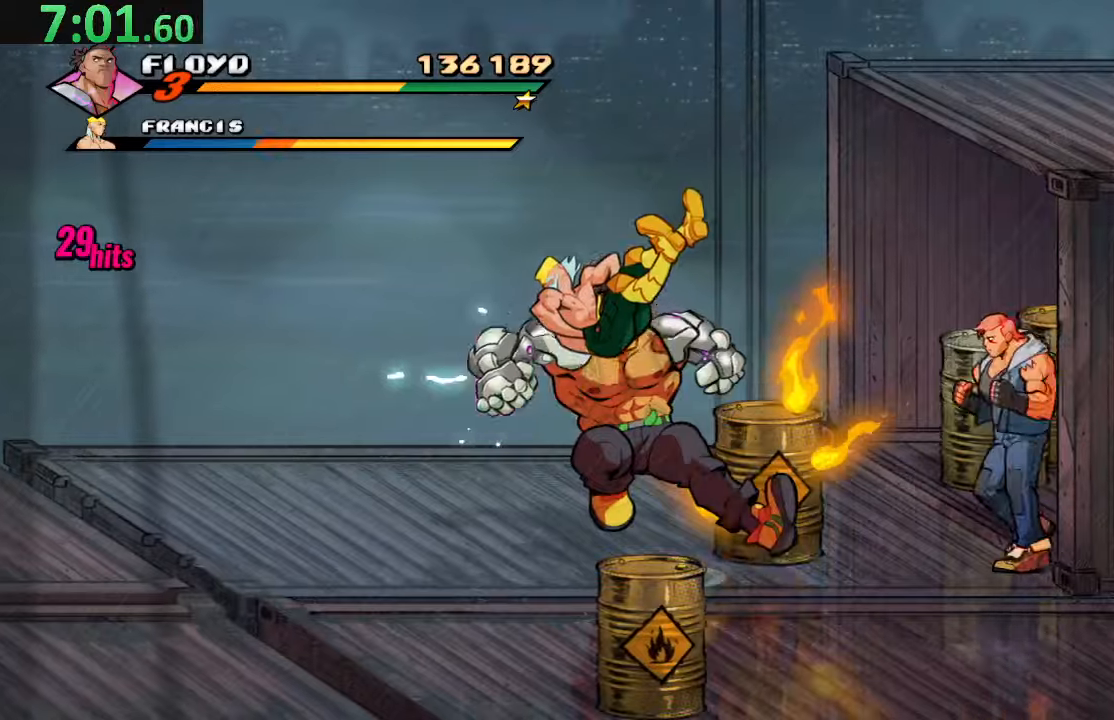
{"dt_ms": 500, "buttons": ["SQUARE", "DPAD_LEFT"], "left_stick": "center", "right_stick": "center", "events": [[116, "DPAD_LEFT", "down"], [116, "TRIANGLE", "up"], [316, "SQUARE", "down"]]}
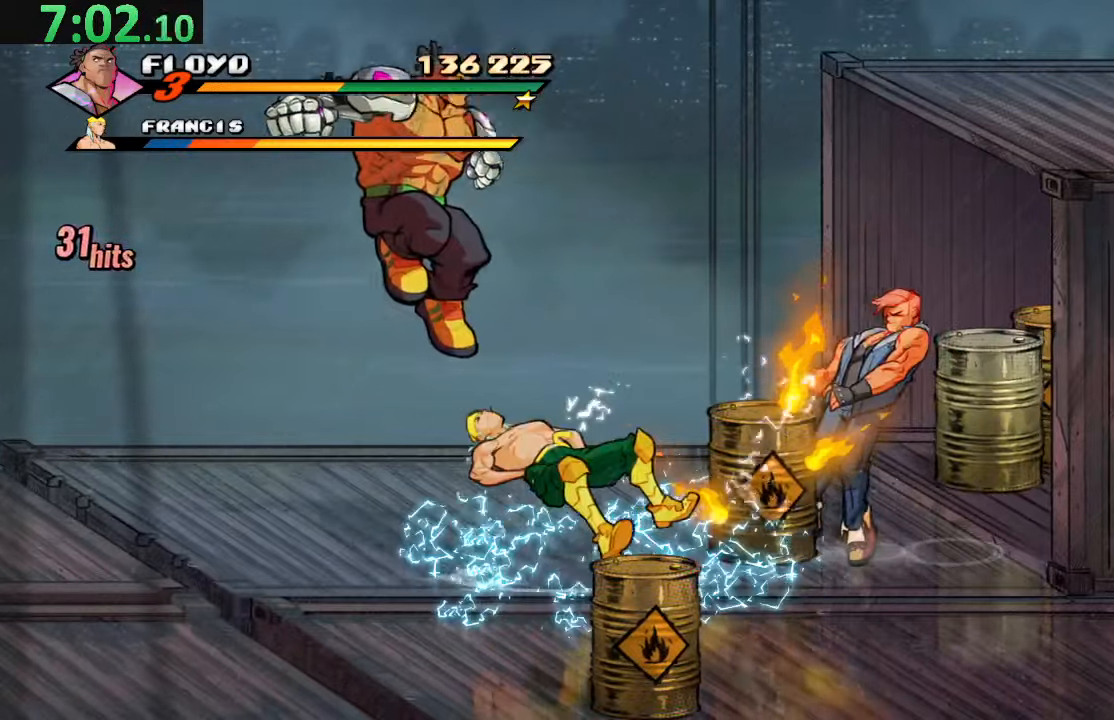
{"dt_ms": 500, "buttons": ["DPAD_RIGHT"], "left_stick": "center", "right_stick": "center", "events": [[183, "DPAD_LEFT", "up"], [200, "DPAD_RIGHT", "down"], [350, "SQUARE", "up"]]}
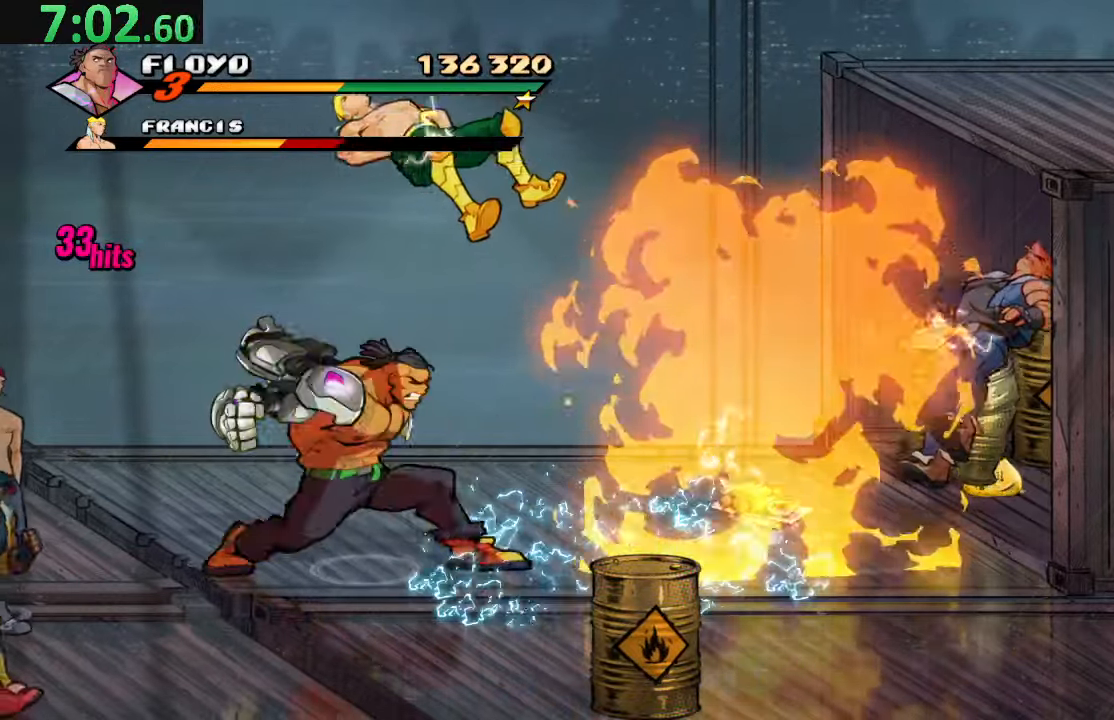
{"dt_ms": 500, "buttons": ["DPAD_LEFT"], "left_stick": "center", "right_stick": "center", "events": [[133, "DPAD_RIGHT", "up"], [216, "DPAD_LEFT", "down"], [283, "TRIANGLE", "down"], [433, "TRIANGLE", "up"]]}
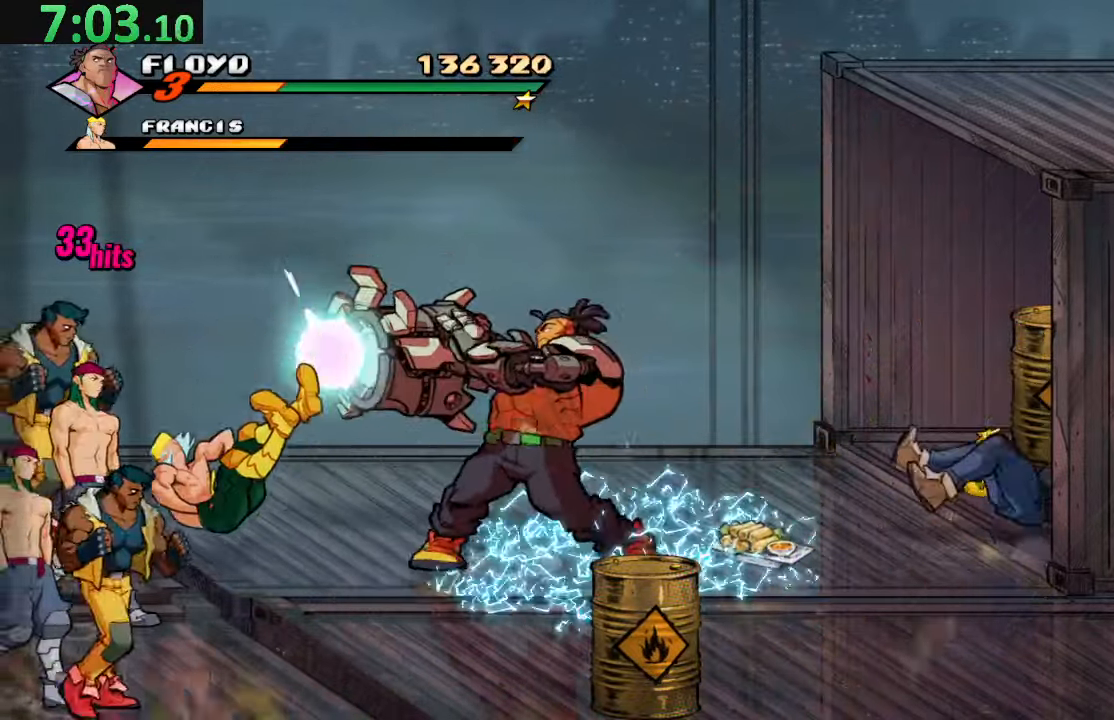
{"dt_ms": 500, "buttons": ["DPAD_LEFT"], "left_stick": "center", "right_stick": "center", "events": [[16, "DPAD_LEFT", "up"], [366, "DPAD_LEFT", "down"], [400, "DPAD_DOWN", "down"], [466, "DPAD_DOWN", "up"]]}
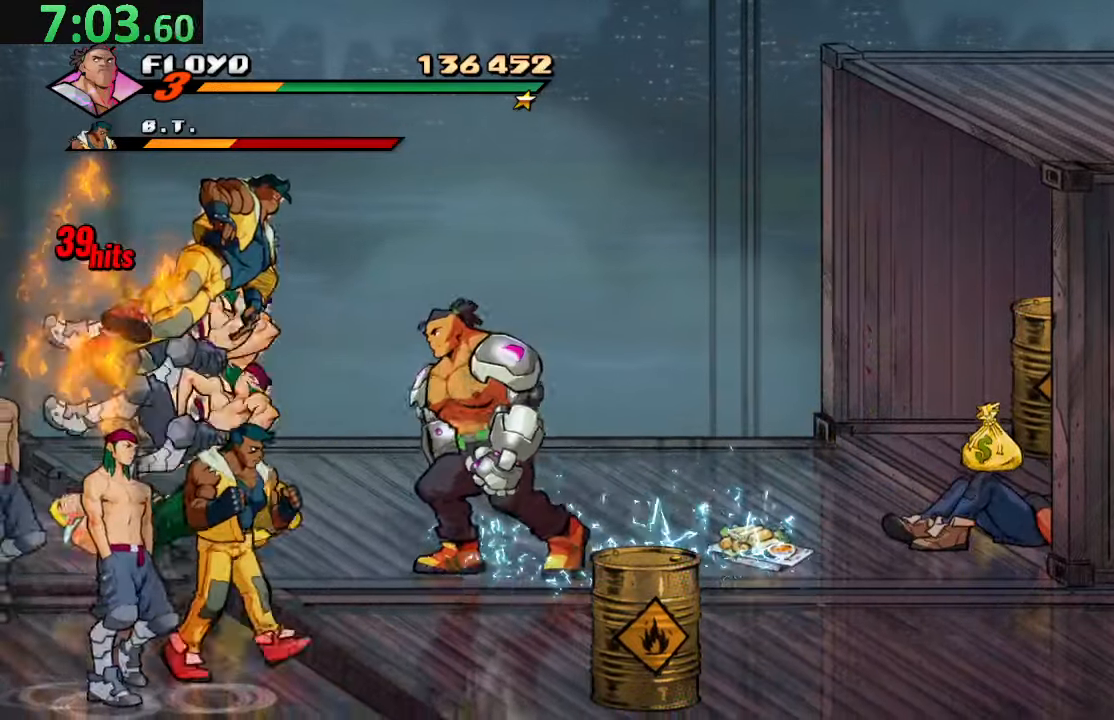
{"dt_ms": 500, "buttons": ["SQUARE"], "left_stick": "center", "right_stick": "center", "events": [[133, "SQUARE", "down"], [166, "DPAD_LEFT", "up"], [250, "SQUARE", "up"], [300, "SQUARE", "down"], [433, "SQUARE", "up"], [483, "SQUARE", "down"]]}
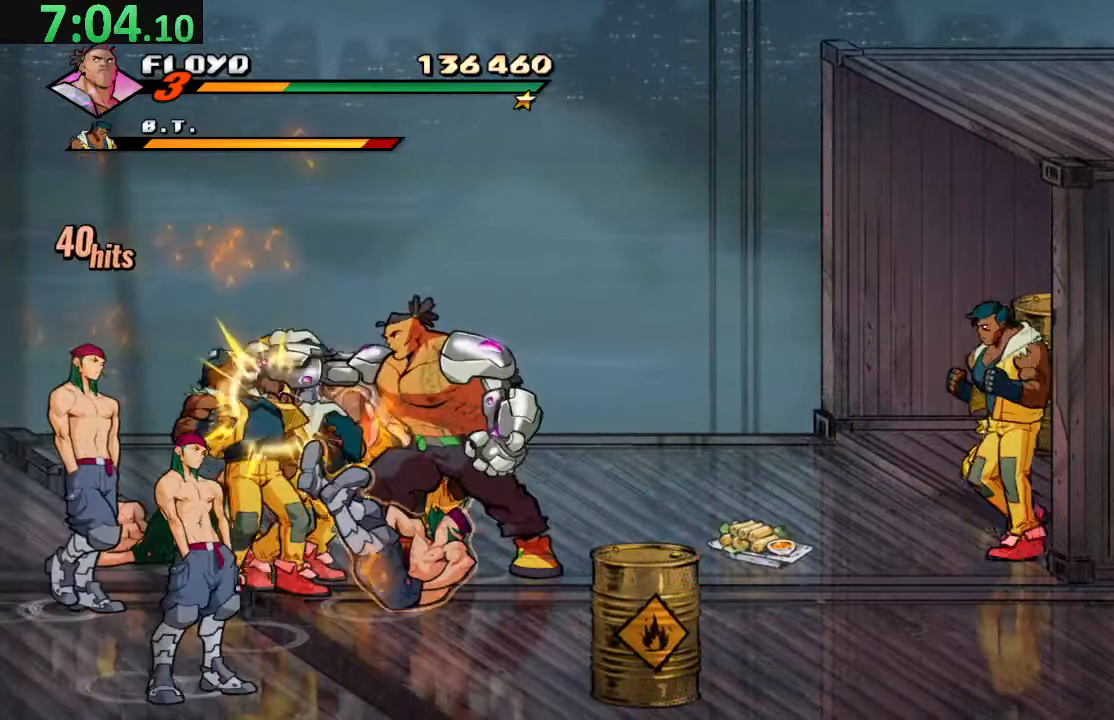
{"dt_ms": 500, "buttons": ["SQUARE", "DPAD_LEFT"], "left_stick": "center", "right_stick": "center", "events": [[116, "SQUARE", "up"], [166, "SQUARE", "down"], [300, "SQUARE", "up"], [383, "SQUARE", "down"], [500, "DPAD_LEFT", "down"]]}
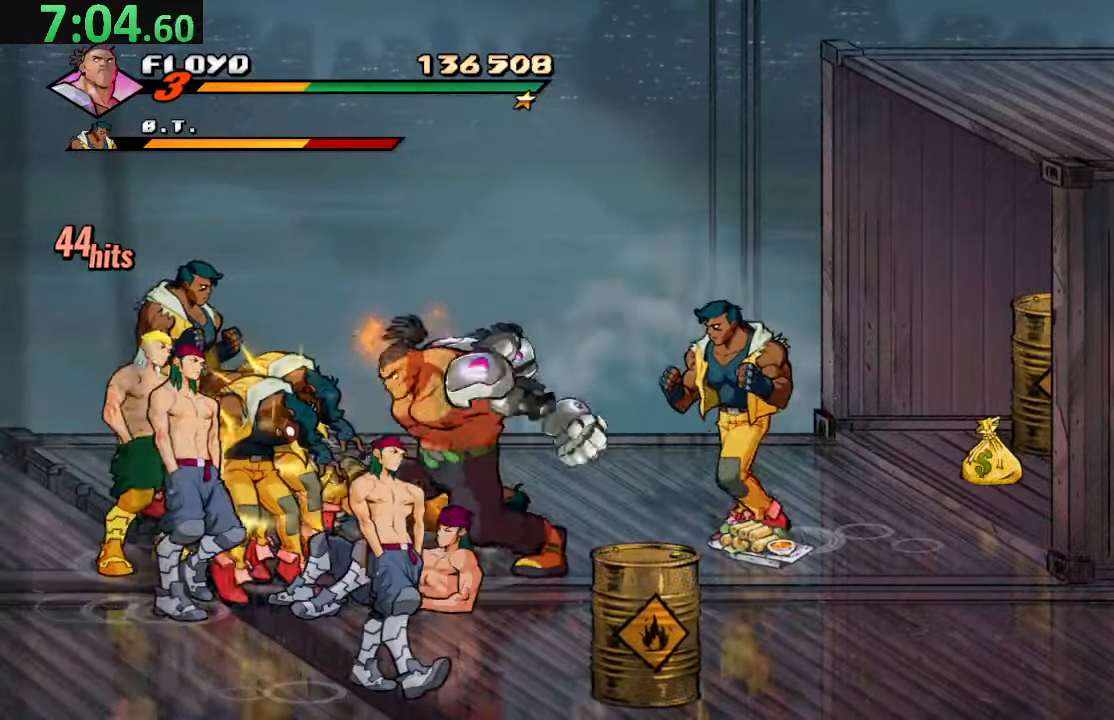
{"dt_ms": 500, "buttons": ["SQUARE", "DPAD_LEFT"], "left_stick": "center", "right_stick": "center", "events": [[33, "SQUARE", "up"], [133, "DPAD_LEFT", "up"], [166, "DPAD_LEFT", "down"], [166, "SQUARE", "down"], [316, "SQUARE", "up"], [366, "SQUARE", "down"]]}
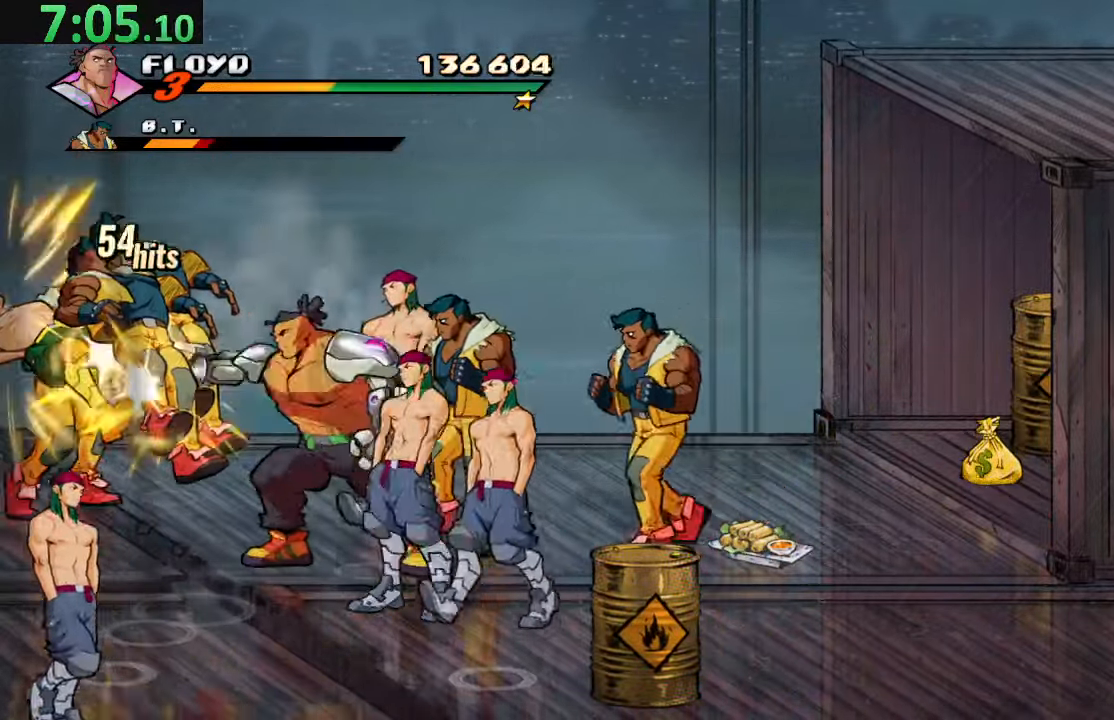
{"dt_ms": 500, "buttons": ["DPAD_LEFT"], "left_stick": "center", "right_stick": "center", "events": [[16, "DPAD_LEFT", "up"], [50, "SQUARE", "up"], [366, "TRIANGLE", "down"], [466, "DPAD_LEFT", "down"], [483, "TRIANGLE", "up"]]}
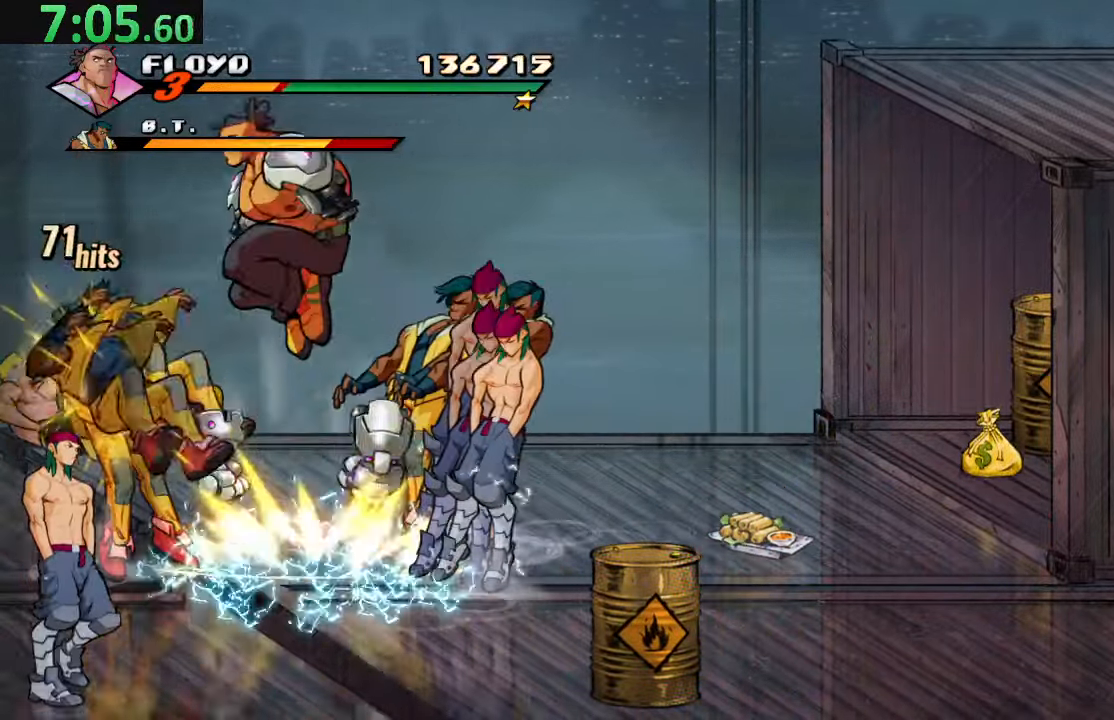
{"dt_ms": 500, "buttons": ["SQUARE", "DPAD_LEFT"], "left_stick": "center", "right_stick": "center", "events": [[50, "SQUARE", "down"]]}
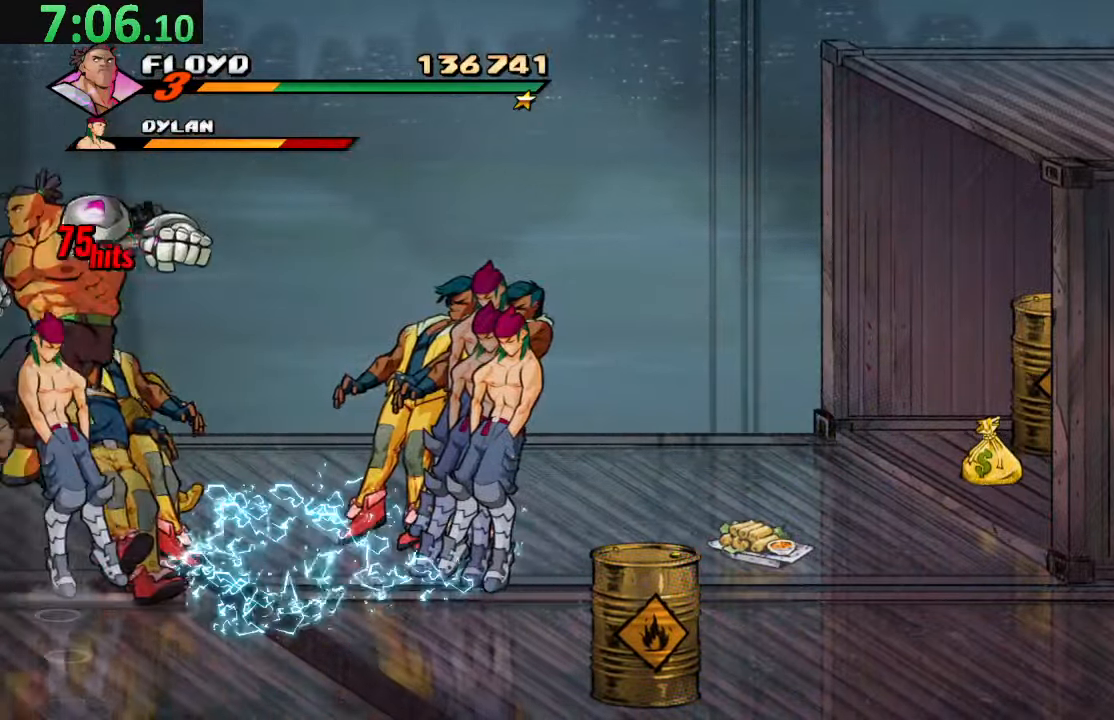
{"dt_ms": 500, "buttons": ["DPAD_RIGHT"], "left_stick": "center", "right_stick": "center", "events": [[83, "DPAD_LEFT", "up"], [166, "R2", "down"], [283, "DPAD_RIGHT", "down"], [333, "R2", "up"], [483, "SQUARE", "up"]]}
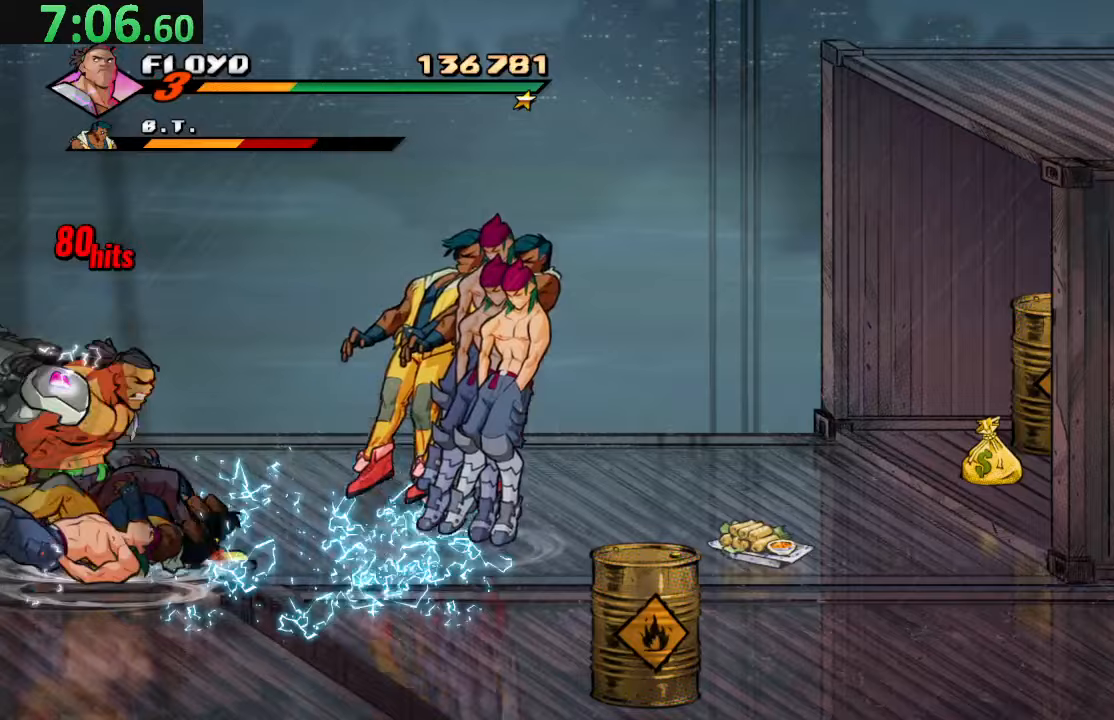
{"dt_ms": 500, "buttons": ["DPAD_RIGHT"], "left_stick": "center", "right_stick": "center", "events": [[317, "TRIANGLE", "down"], [383, "DPAD_DOWN", "down"], [417, "DPAD_DOWN", "up"], [467, "TRIANGLE", "up"]]}
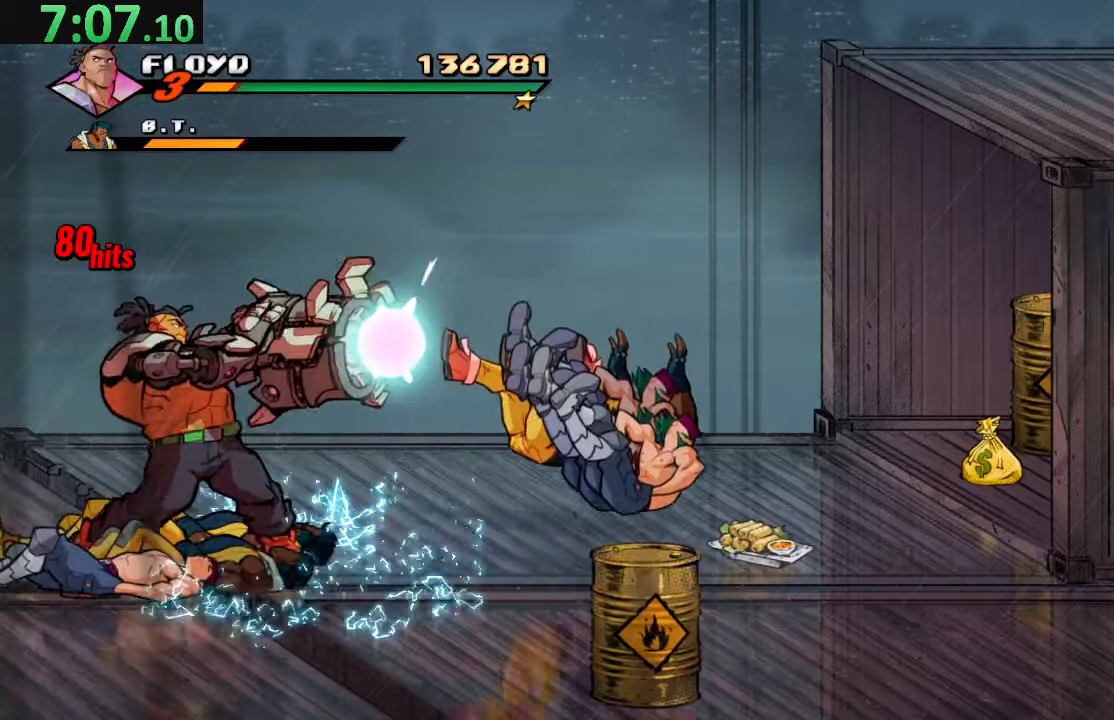
{"dt_ms": 500, "buttons": ["DPAD_UP", "DPAD_LEFT"], "left_stick": "center", "right_stick": "center", "events": [[100, "DPAD_RIGHT", "up"], [400, "DPAD_RIGHT", "down"], [450, "DPAD_UP", "down"], [483, "DPAD_RIGHT", "up"], [500, "DPAD_LEFT", "down"]]}
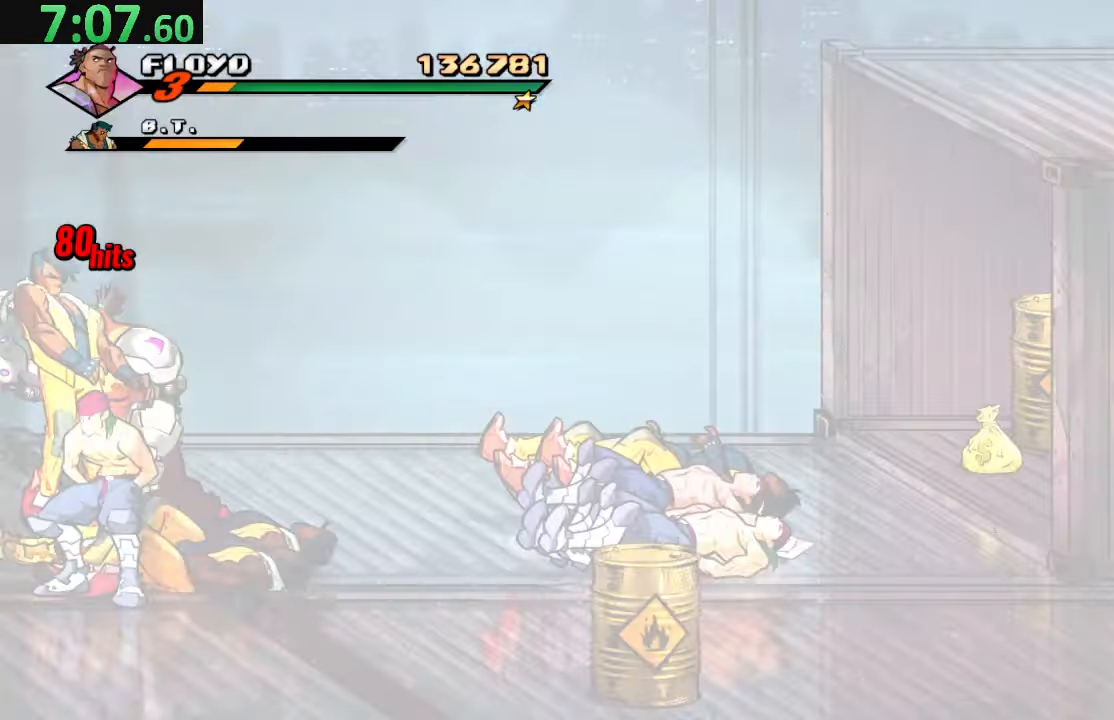
{"dt_ms": 500, "buttons": ["DPAD_LEFT"], "left_stick": "center", "right_stick": "center", "events": [[67, "DPAD_UP", "up"], [150, "DPAD_DOWN", "down"], [383, "DPAD_LEFT", "up"], [400, "DPAD_DOWN", "up"], [400, "DPAD_RIGHT", "down"], [450, "DPAD_LEFT", "down"], [450, "DPAD_RIGHT", "up"], [450, "DPAD_UP", "down"], [483, "DPAD_UP", "up"]]}
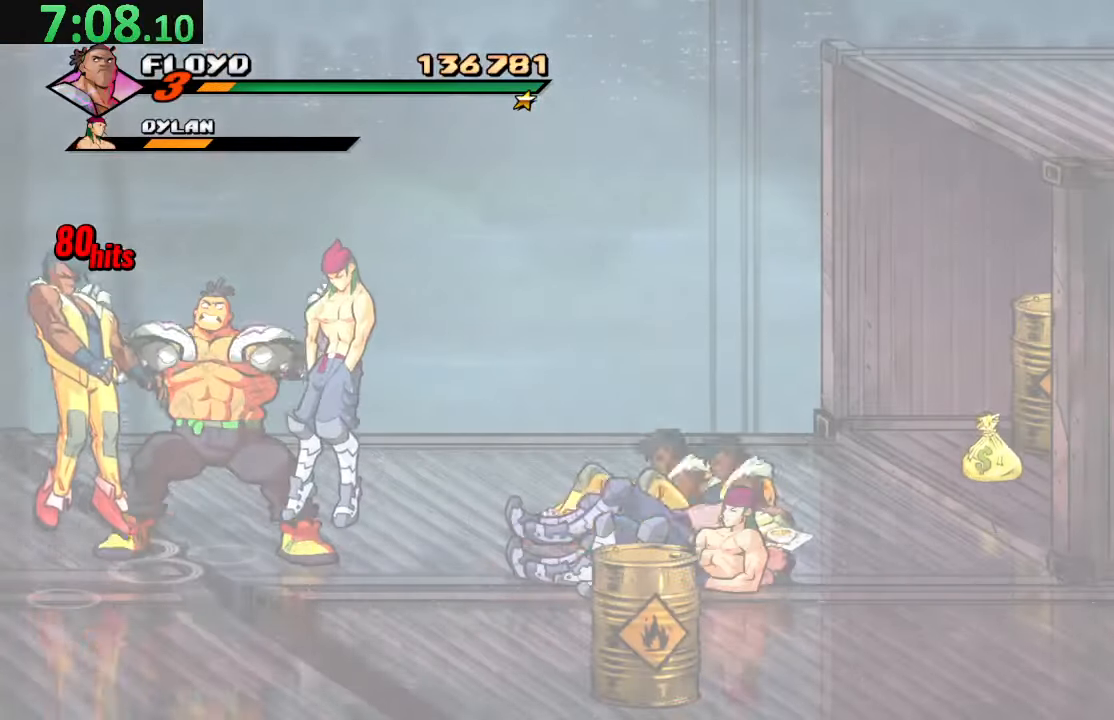
{"dt_ms": 500, "buttons": ["DPAD_RIGHT"], "left_stick": "center", "right_stick": "center", "events": [[17, "DPAD_DOWN", "down"], [17, "DPAD_LEFT", "up"], [17, "DPAD_RIGHT", "down"], [50, "DPAD_DOWN", "up"], [333, "TRIANGLE", "down"], [483, "TRIANGLE", "up"]]}
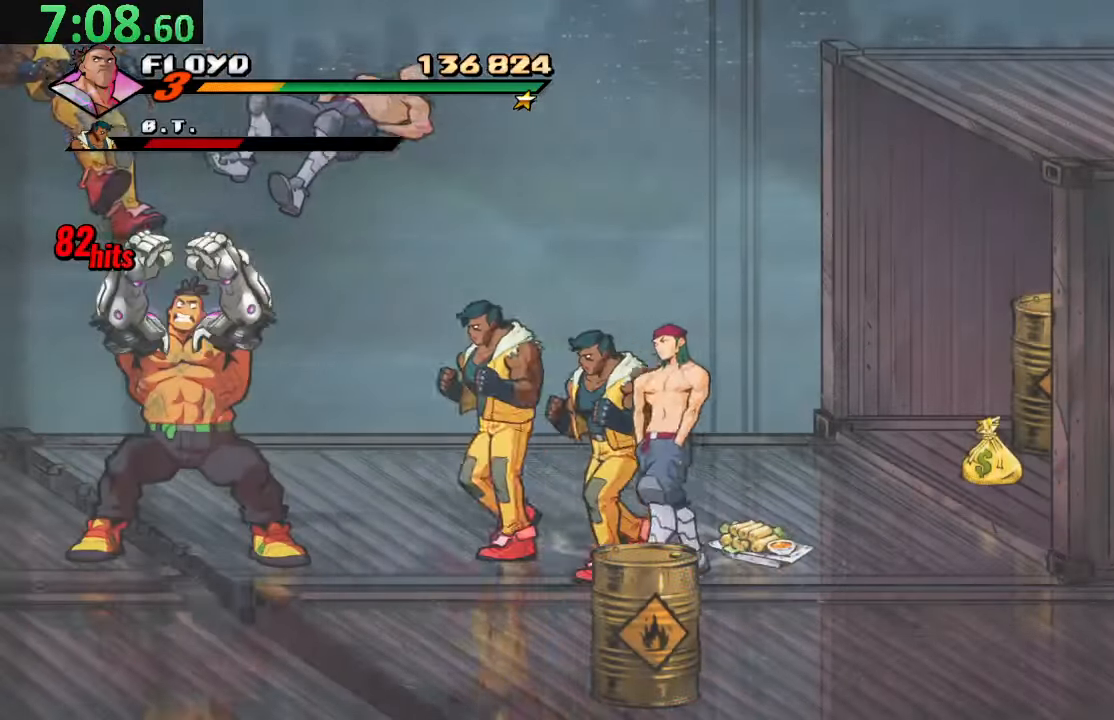
{"dt_ms": 500, "buttons": [], "left_stick": "center", "right_stick": "center", "events": [[17, "TRIANGLE", "down"], [183, "TRIANGLE", "up"], [383, "DPAD_RIGHT", "up"]]}
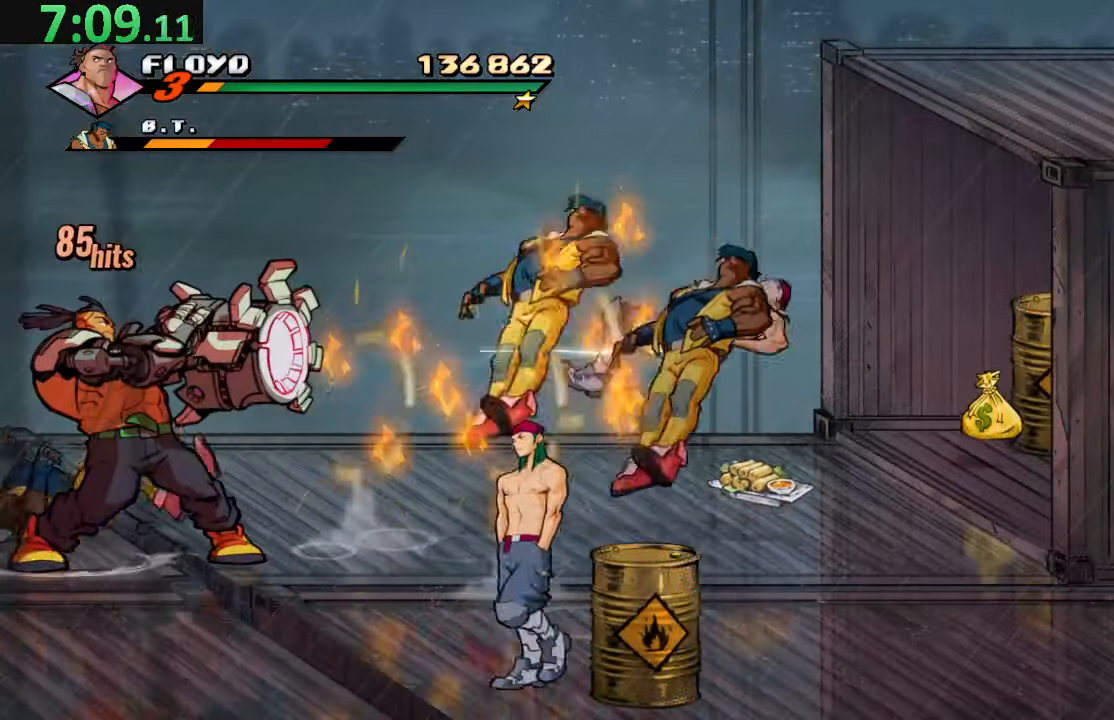
{"dt_ms": 500, "buttons": ["DPAD_UP", "DPAD_RIGHT"], "left_stick": "center", "right_stick": "center", "events": [[83, "DPAD_RIGHT", "down"], [100, "DPAD_UP", "down"]]}
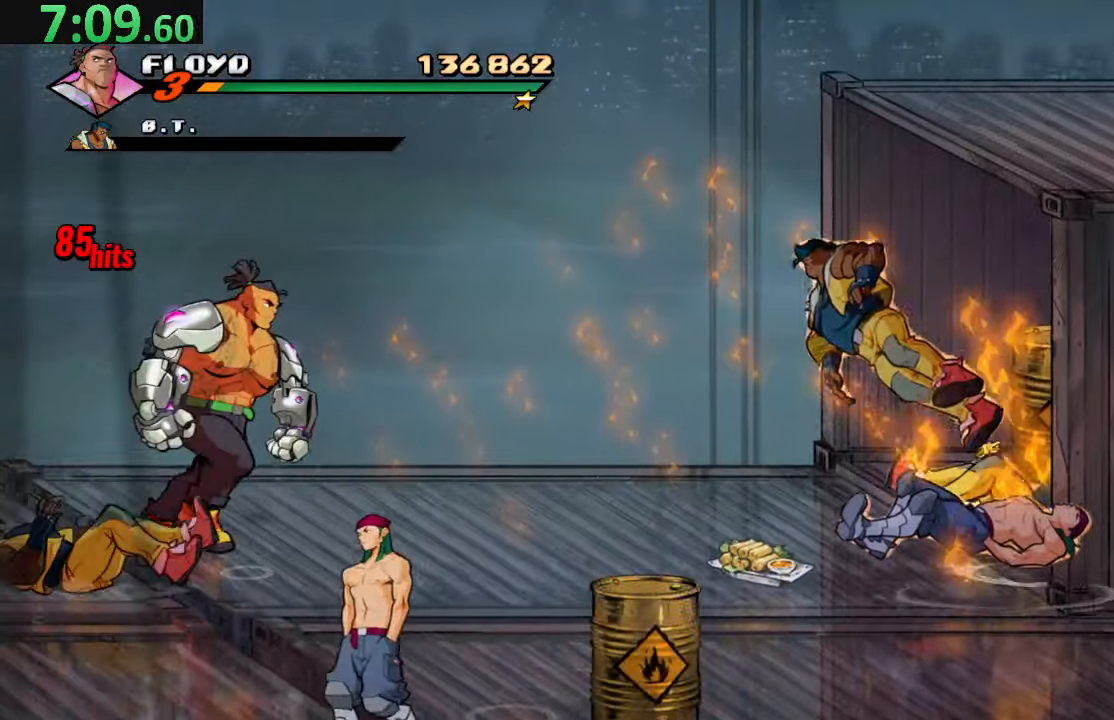
{"dt_ms": 500, "buttons": ["DPAD_RIGHT"], "left_stick": "center", "right_stick": "center", "events": [[183, "DPAD_UP", "up"]]}
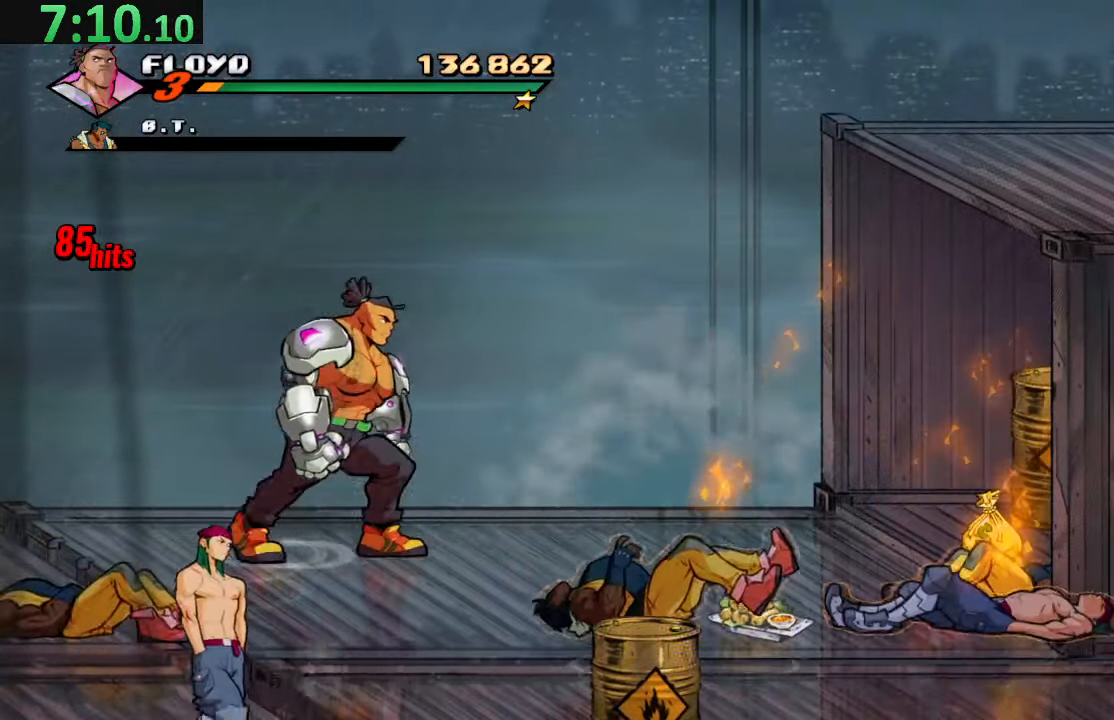
{"dt_ms": 500, "buttons": ["TRIANGLE", "DPAD_RIGHT"], "left_stick": "center", "right_stick": "center", "events": [[483, "TRIANGLE", "down"]]}
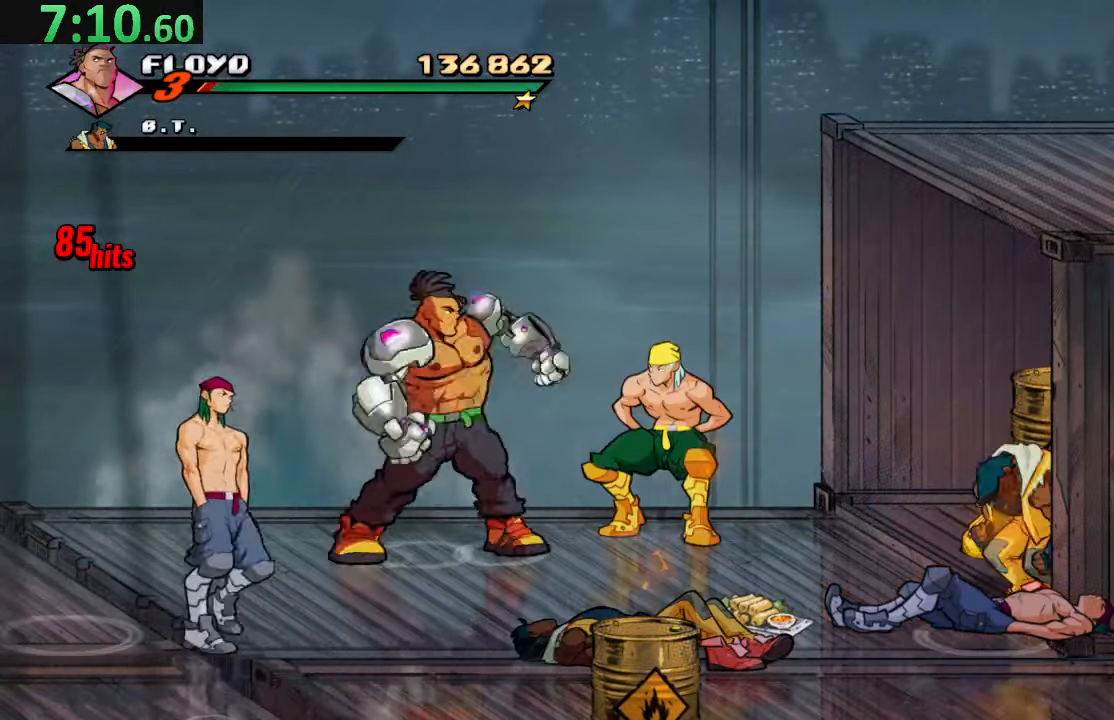
{"dt_ms": 500, "buttons": ["DPAD_LEFT"], "left_stick": "center", "right_stick": "center", "events": [[150, "DPAD_RIGHT", "up"], [150, "TRIANGLE", "up"], [467, "DPAD_LEFT", "down"]]}
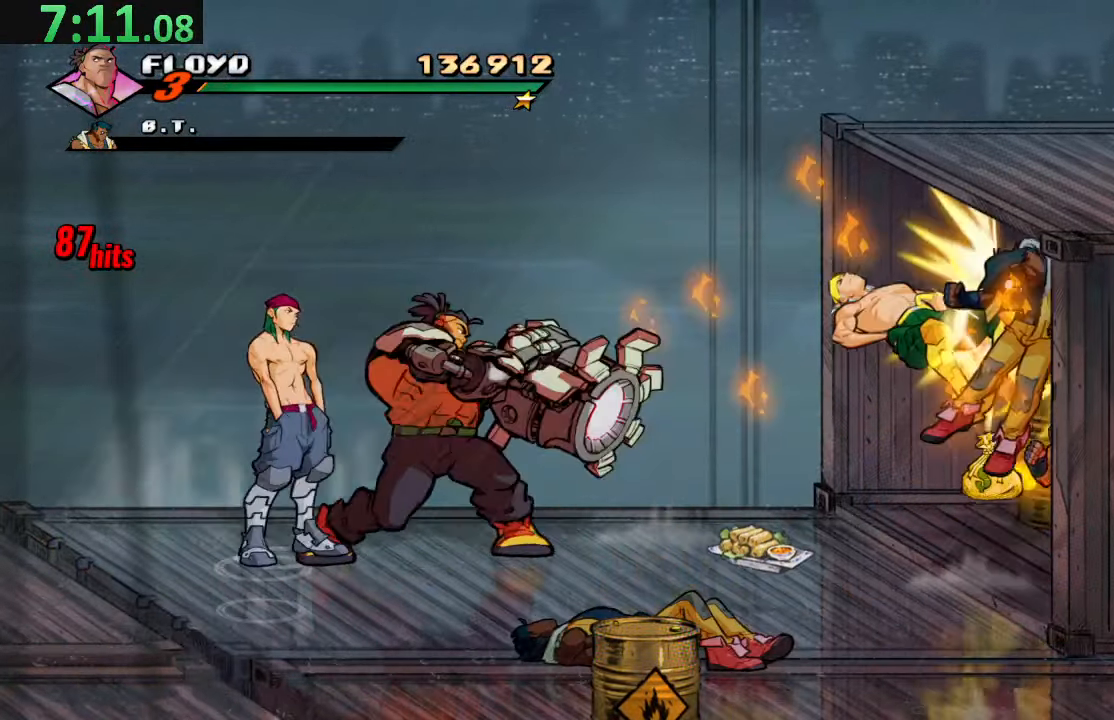
{"dt_ms": 500, "buttons": ["SQUARE"], "left_stick": "center", "right_stick": "center", "events": [[17, "SQUARE", "down"], [183, "SQUARE", "up"], [217, "SQUARE", "down"], [267, "DPAD_LEFT", "up"], [367, "SQUARE", "up"], [417, "SQUARE", "down"]]}
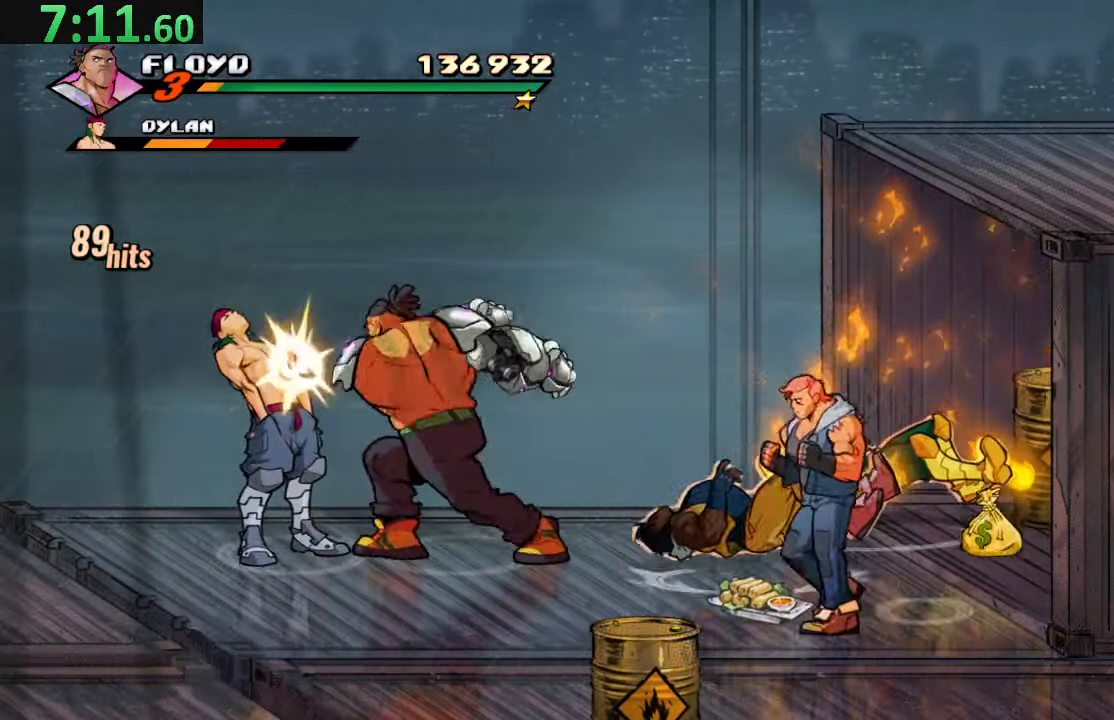
{"dt_ms": 1000, "buttons": ["DPAD_DOWN", "DPAD_LEFT"], "left_stick": "center", "right_stick": "center"}
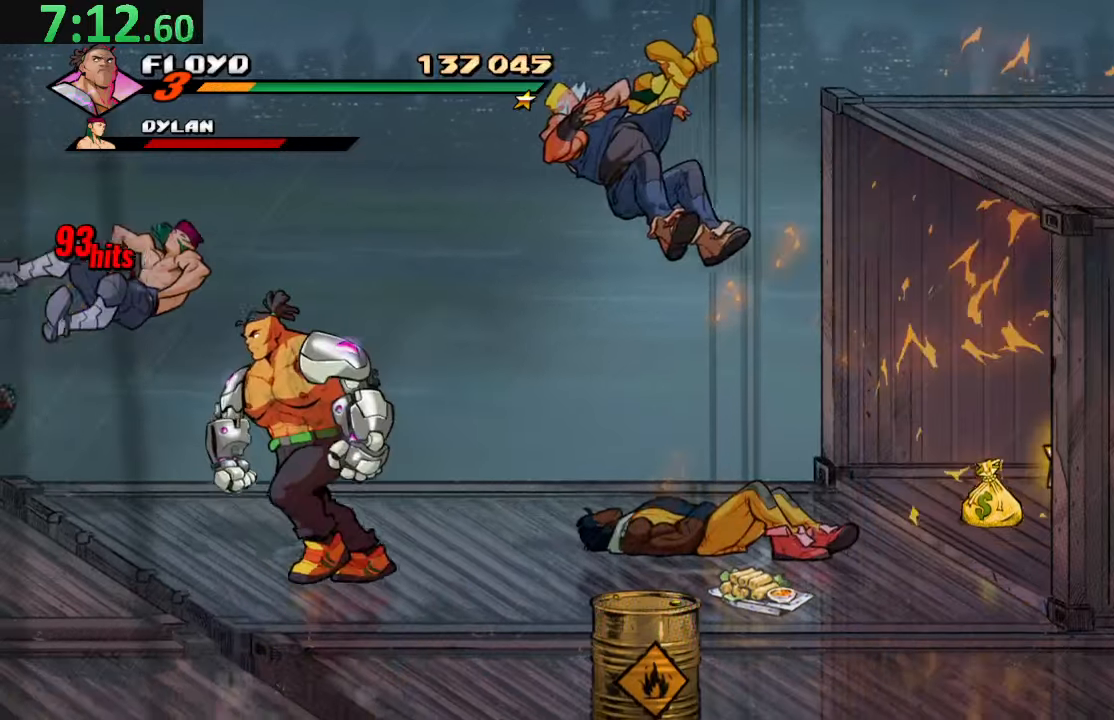
{"dt_ms": 500, "buttons": ["DPAD_RIGHT"], "left_stick": "center", "right_stick": "center", "events": [[84, "DPAD_DOWN", "up"], [234, "CROSS", "down"], [384, "DPAD_LEFT", "up"], [384, "DPAD_RIGHT", "down"], [467, "CROSS", "up"]]}